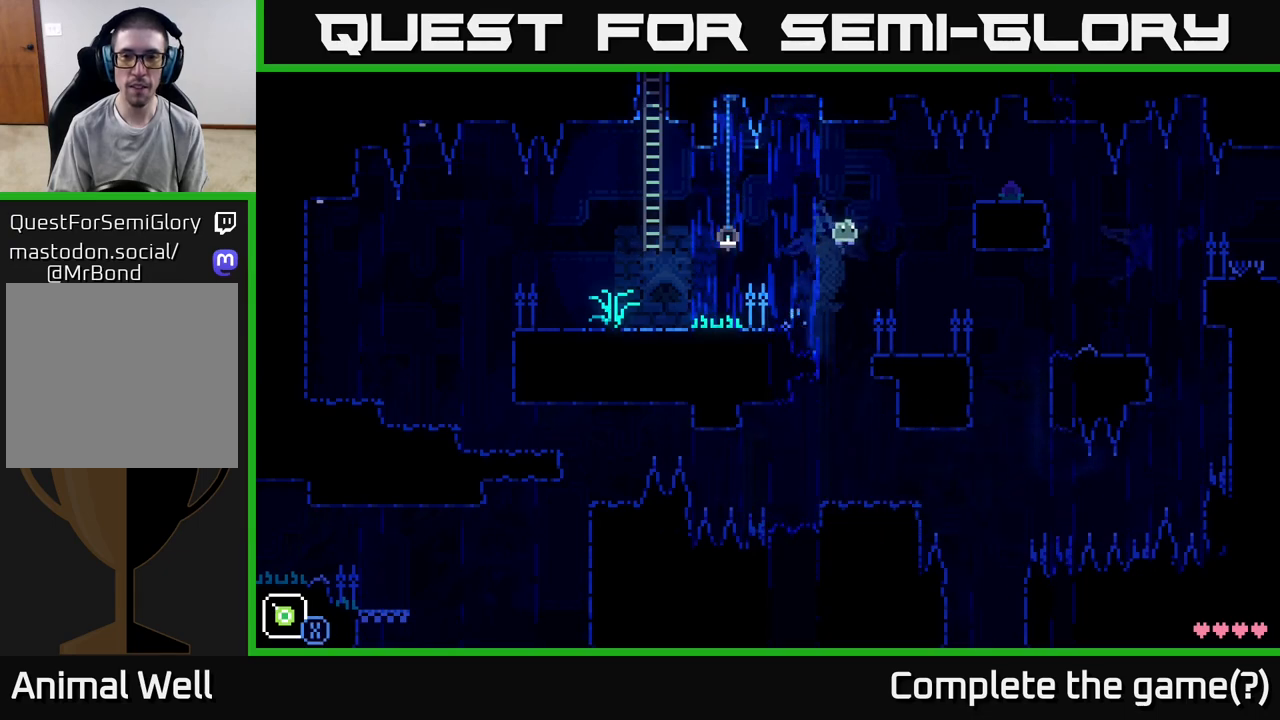
Gameplay with a controller (Xbox layout); each line is a JSON object with the inputs held at the frame after it. "events" lists button and stick changes between this image and that frame as [ms after this image, input, new state], when the widget could be followed in between.
{"buttons": [], "left_stick": "center", "right_stick": "center", "events": [[150, "A", "up"], [217, "left_stick", "center"]]}
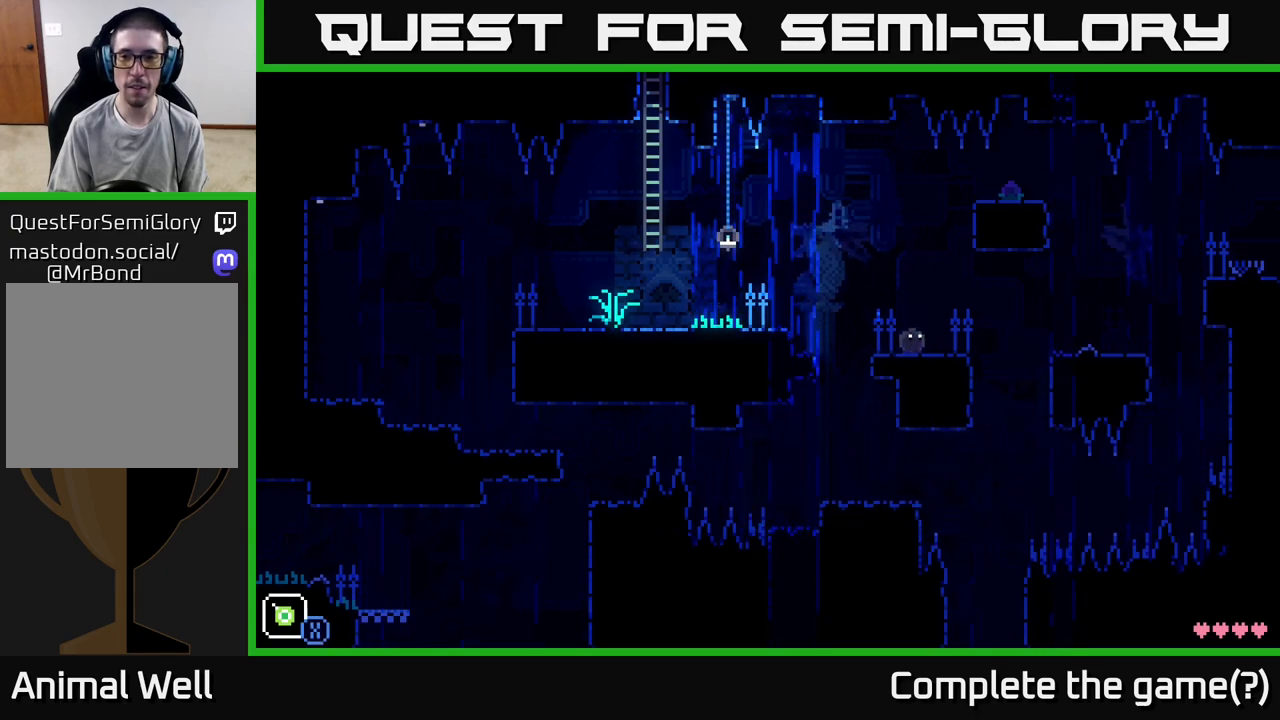
{"buttons": [], "left_stick": "right", "right_stick": "center", "events": [[17, "left_stick", "right"], [283, "A", "down"], [383, "A", "up"]]}
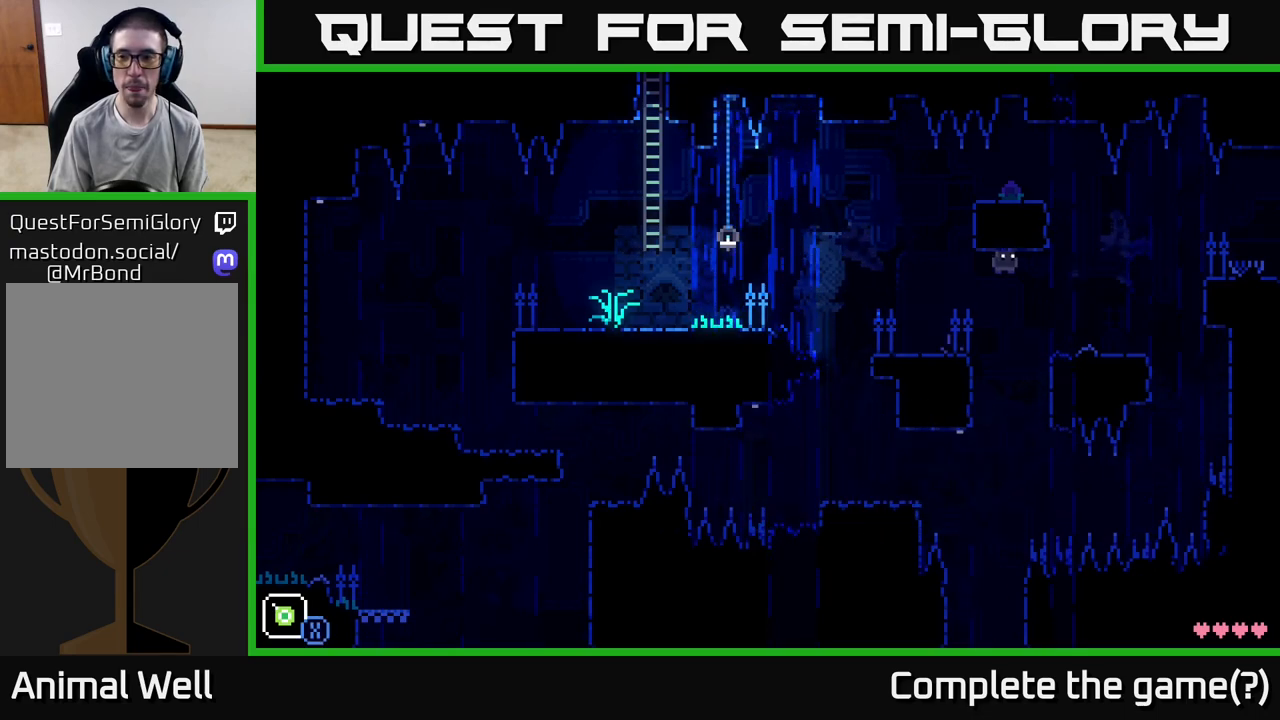
{"buttons": [], "left_stick": "right", "right_stick": "center", "events": [[217, "left_stick", "center"], [267, "left_stick", "right"]]}
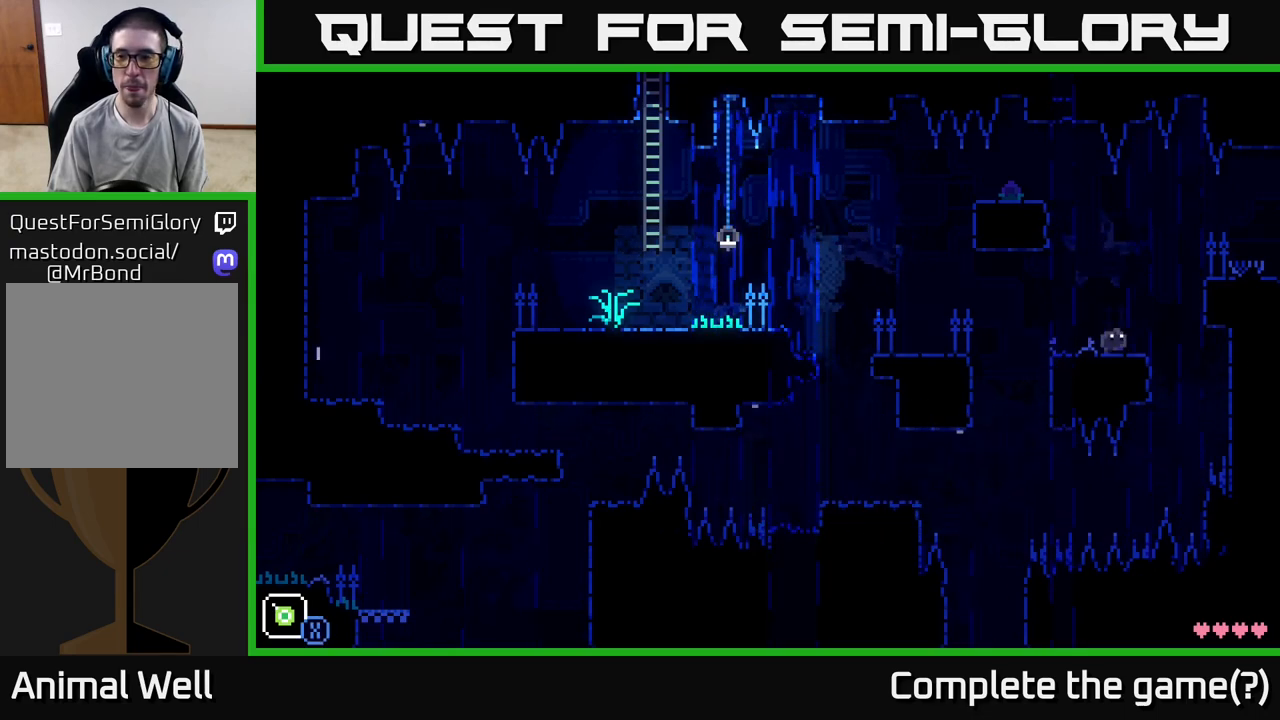
{"buttons": [], "left_stick": "right", "right_stick": "center", "events": [[100, "A", "down"], [467, "A", "up"]]}
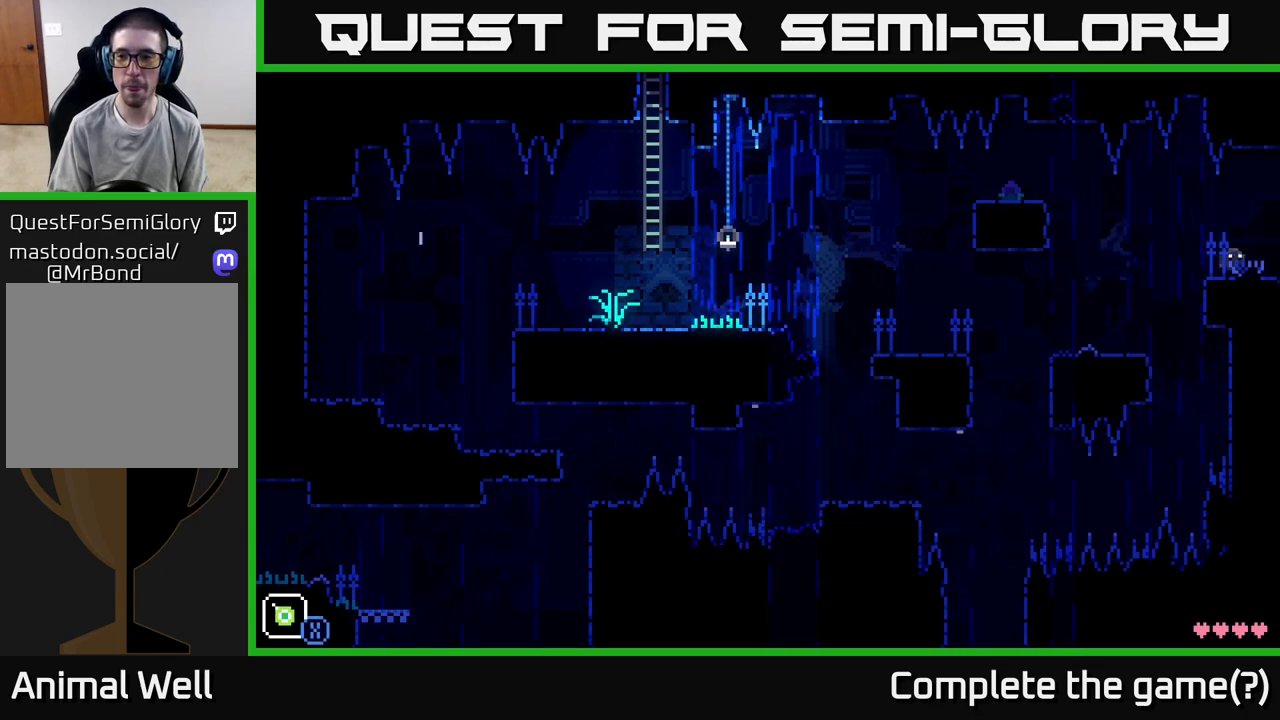
{"buttons": [], "left_stick": "center", "right_stick": "center", "events": [[267, "left_stick", "center"]]}
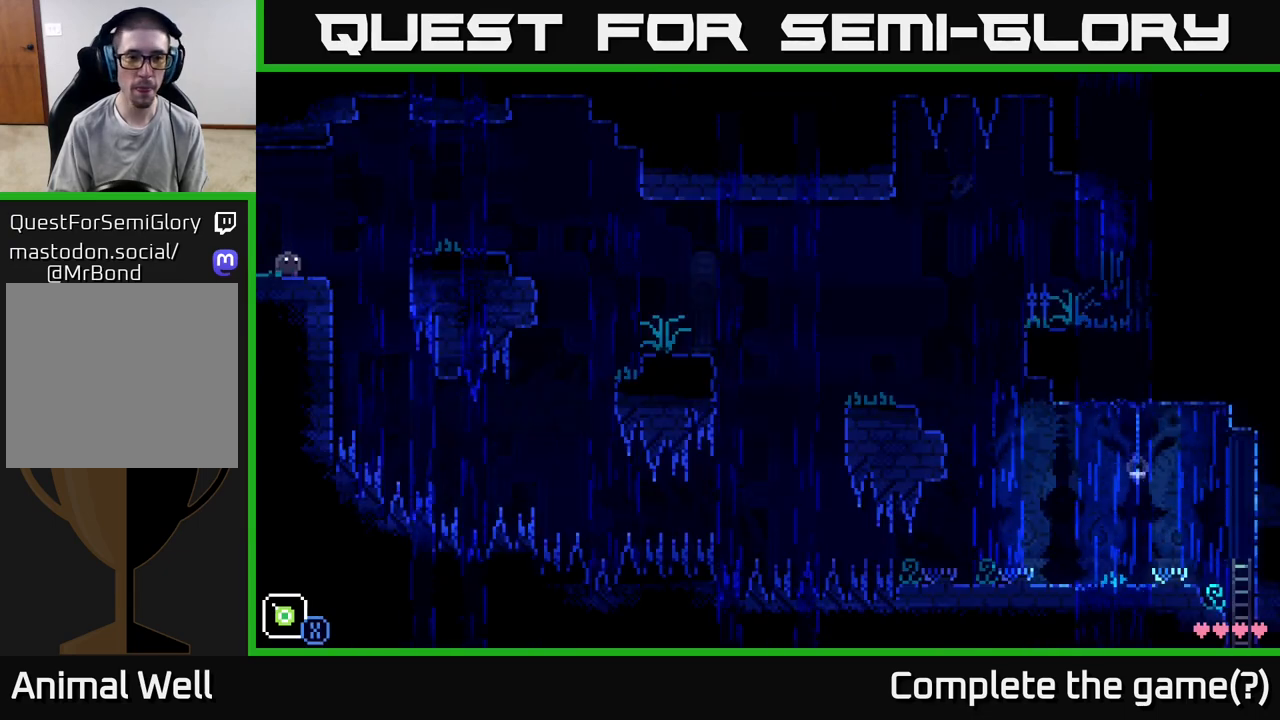
{"buttons": [], "left_stick": "center", "right_stick": "center", "events": []}
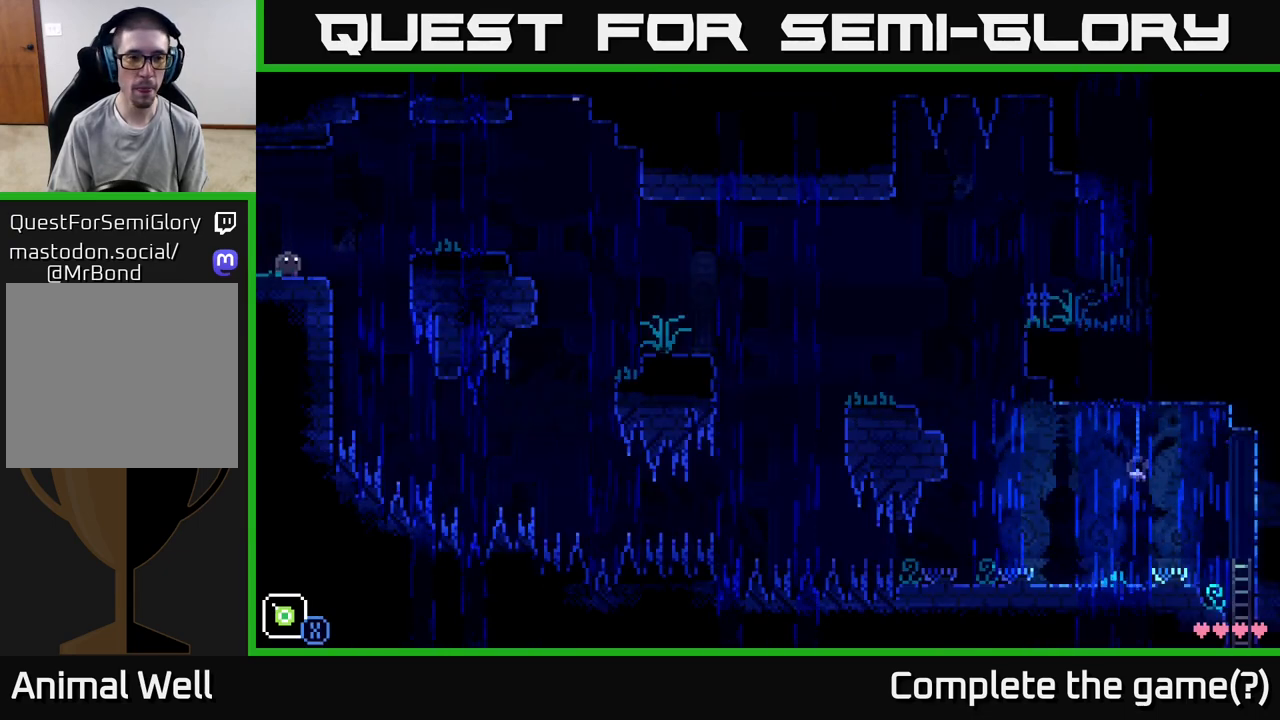
{"buttons": [], "left_stick": "center", "right_stick": "center", "events": [[167, "SELECT", "down"], [350, "SELECT", "up"]]}
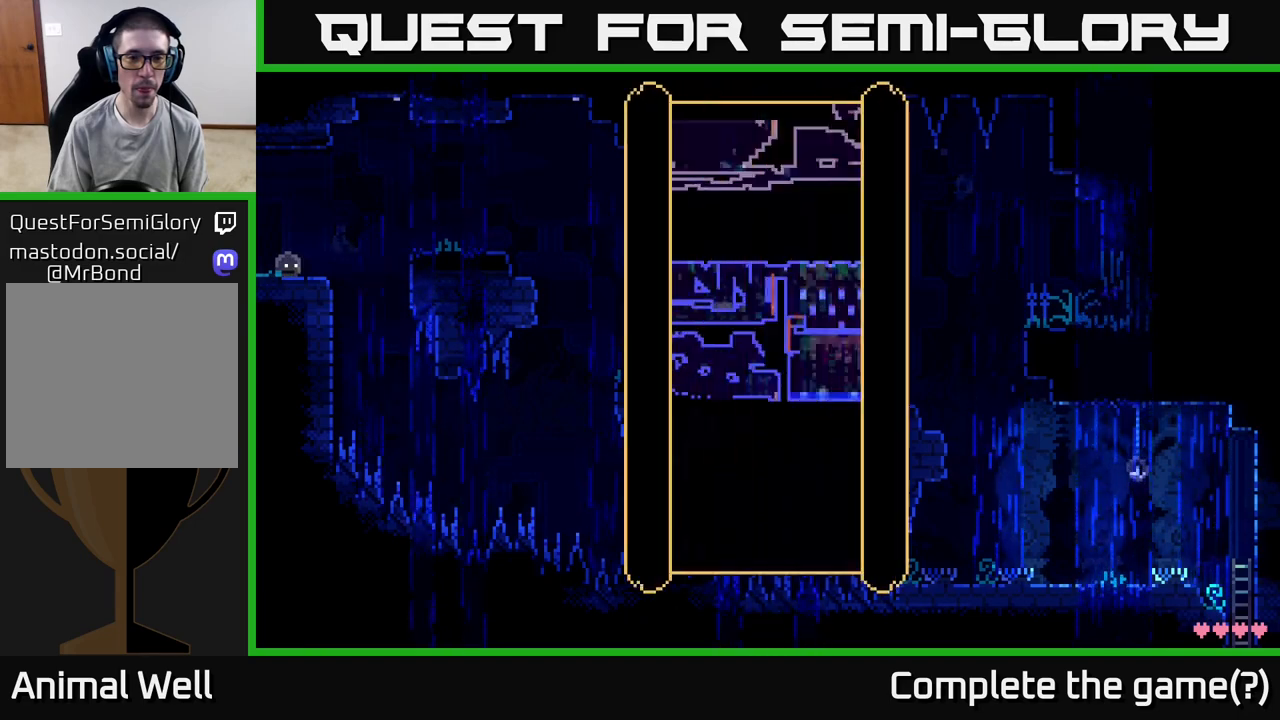
{"buttons": [], "left_stick": "center", "right_stick": "center", "events": []}
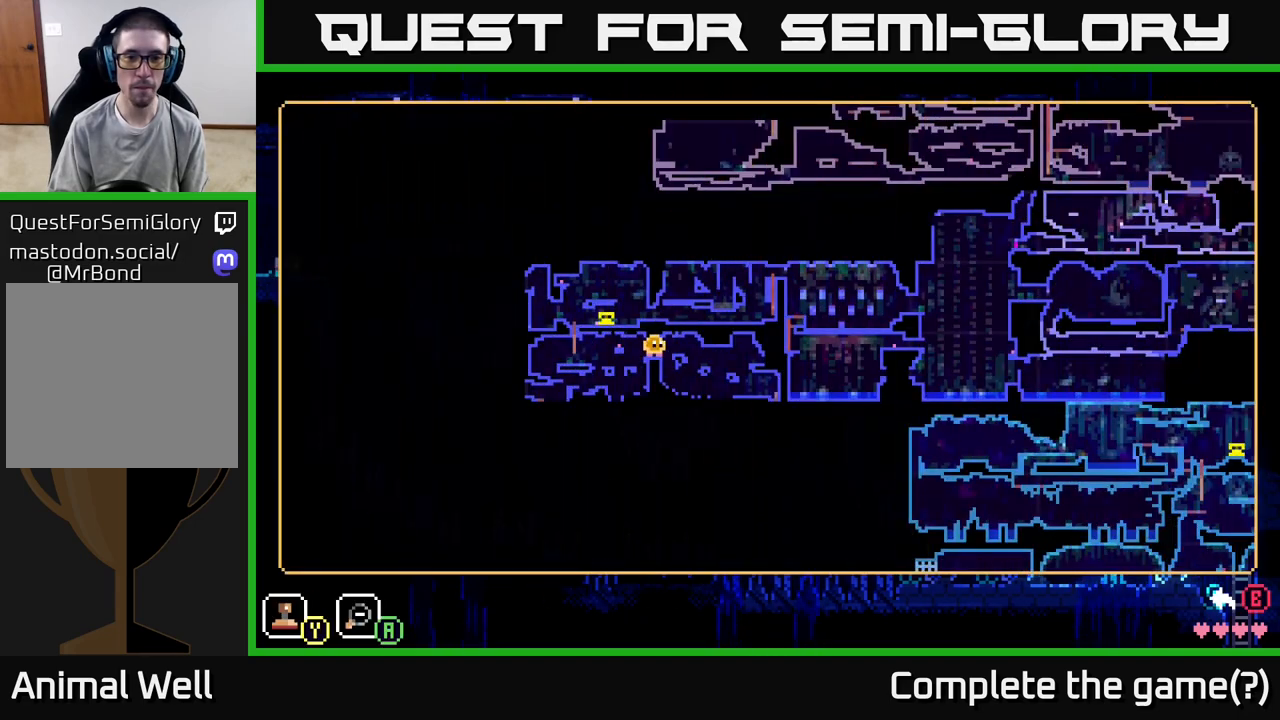
{"buttons": [], "left_stick": "center", "right_stick": "center", "events": [[233, "SELECT", "down"], [383, "SELECT", "up"]]}
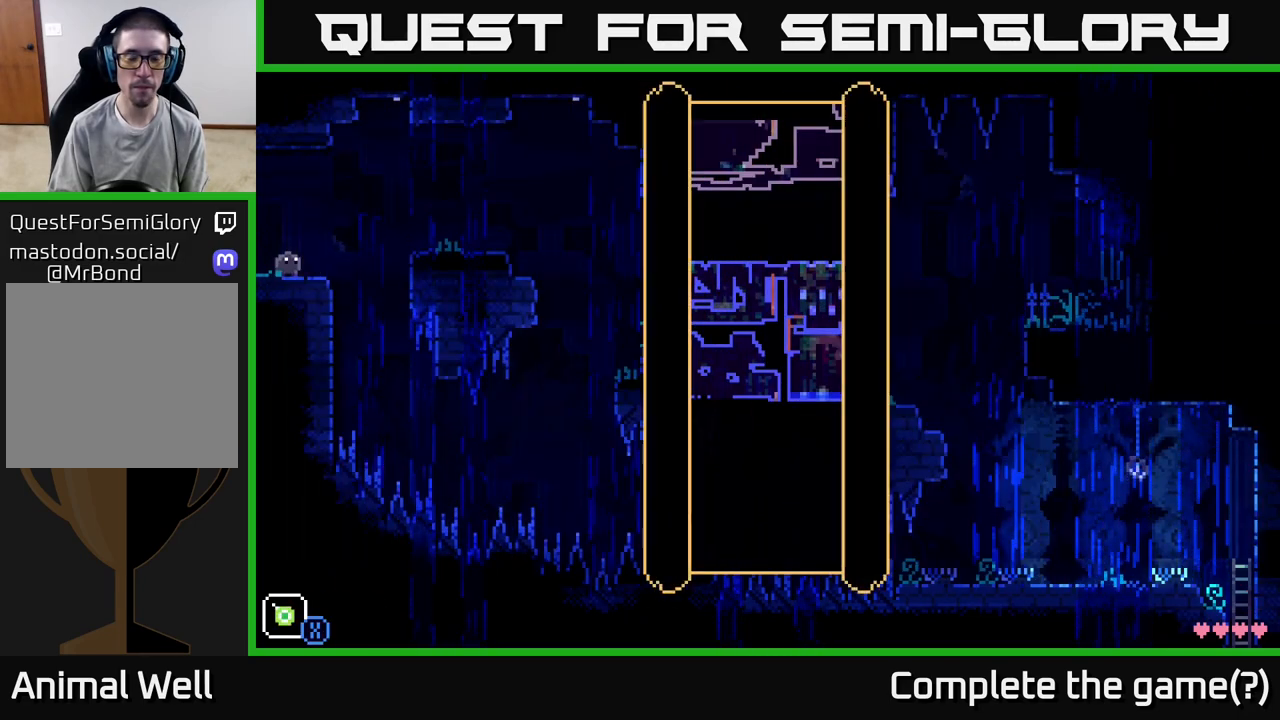
{"buttons": [], "left_stick": "center", "right_stick": "center", "events": []}
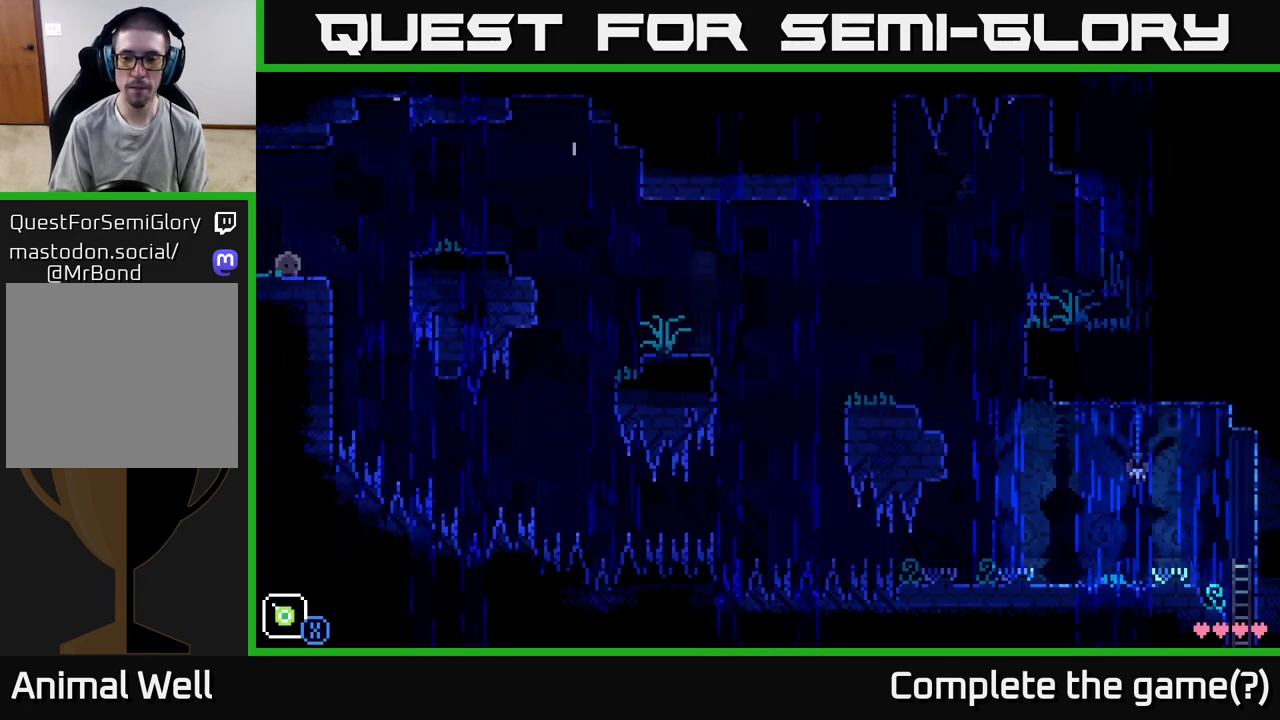
{"buttons": [], "left_stick": "center", "right_stick": "center", "events": []}
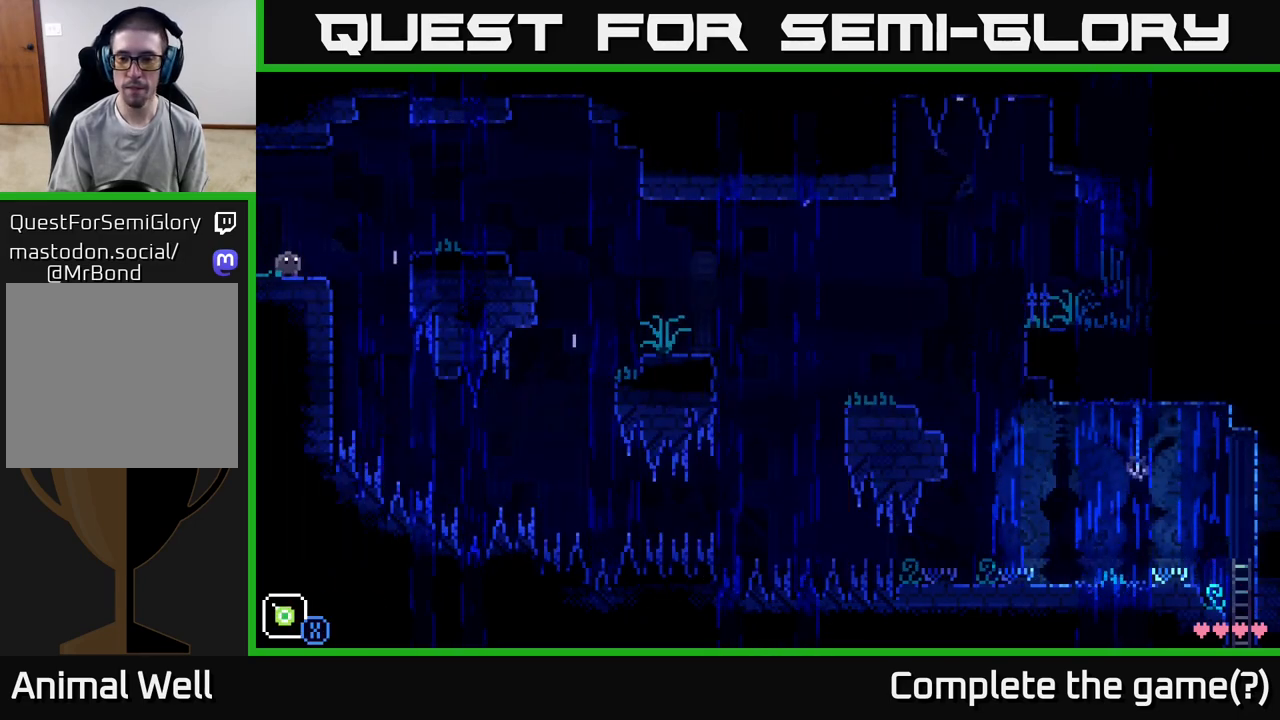
{"buttons": [], "left_stick": "center", "right_stick": "center", "events": []}
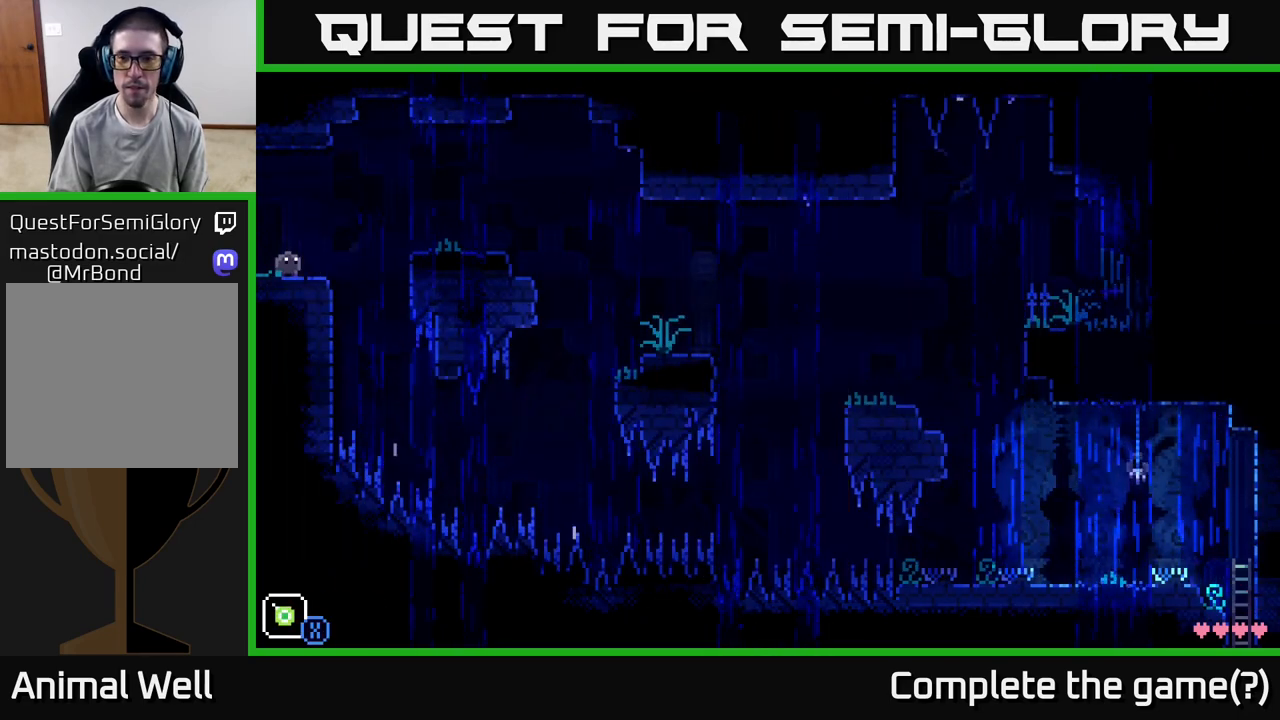
{"buttons": [], "left_stick": "center", "right_stick": "center", "events": []}
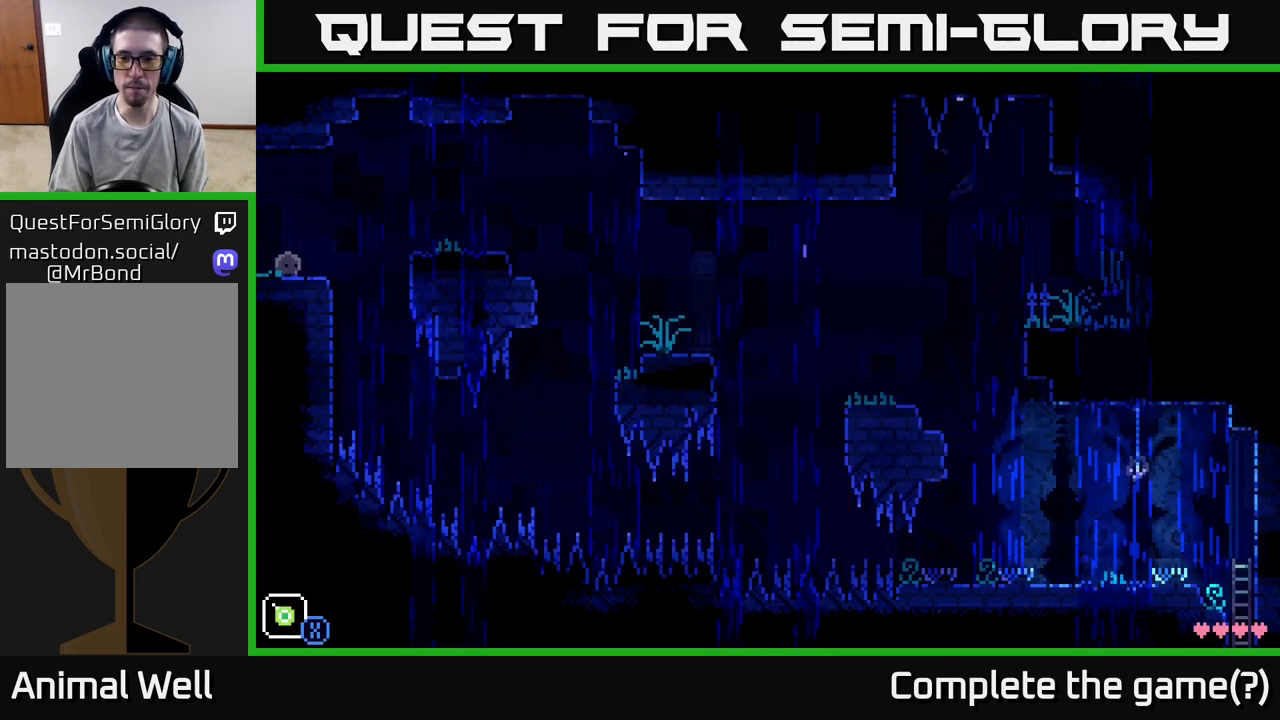
{"buttons": [], "left_stick": "center", "right_stick": "center", "events": []}
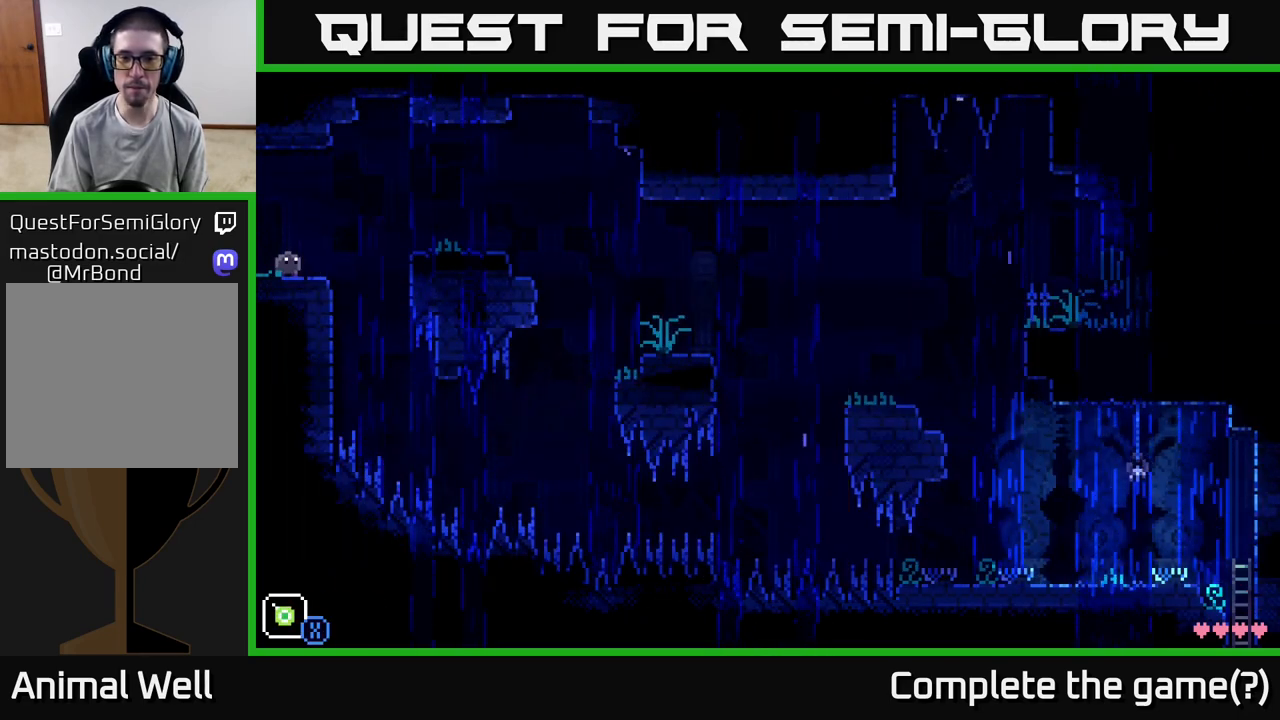
{"buttons": [], "left_stick": "center", "right_stick": "center", "events": [[183, "SELECT", "down"], [367, "SELECT", "up"]]}
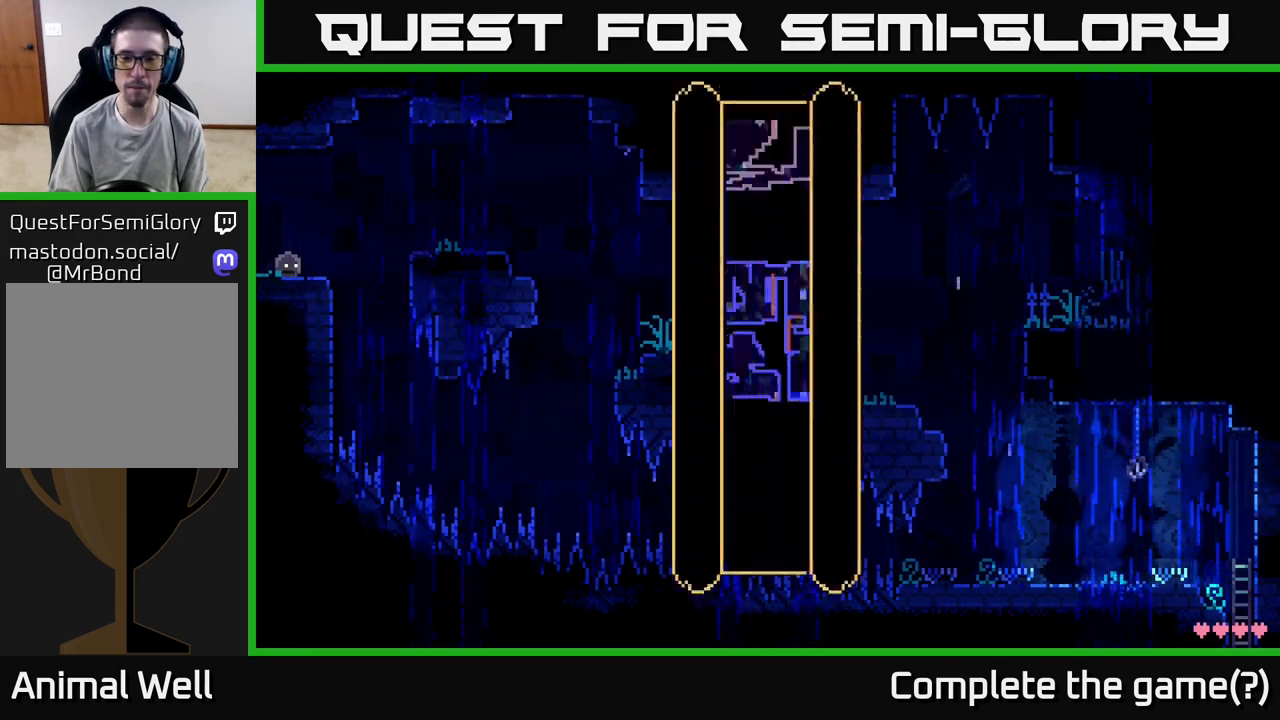
{"buttons": [], "left_stick": "center", "right_stick": "center", "events": []}
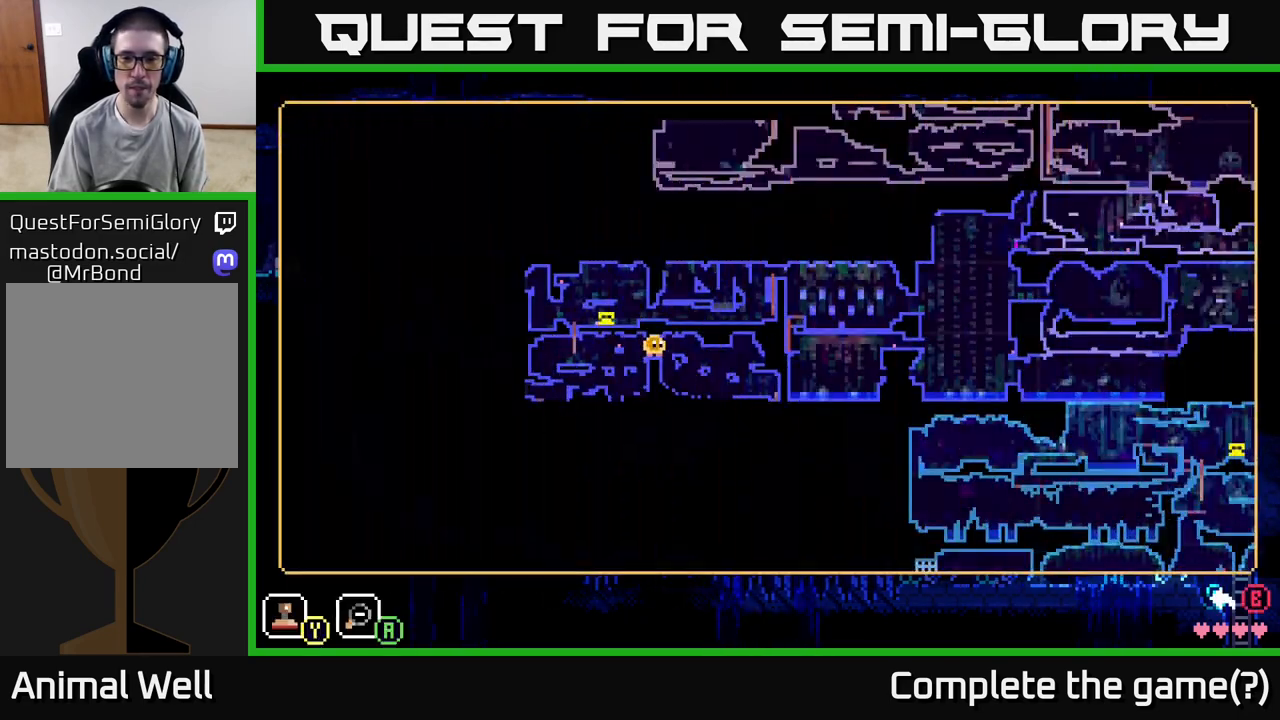
{"buttons": [], "left_stick": "center", "right_stick": "center", "events": []}
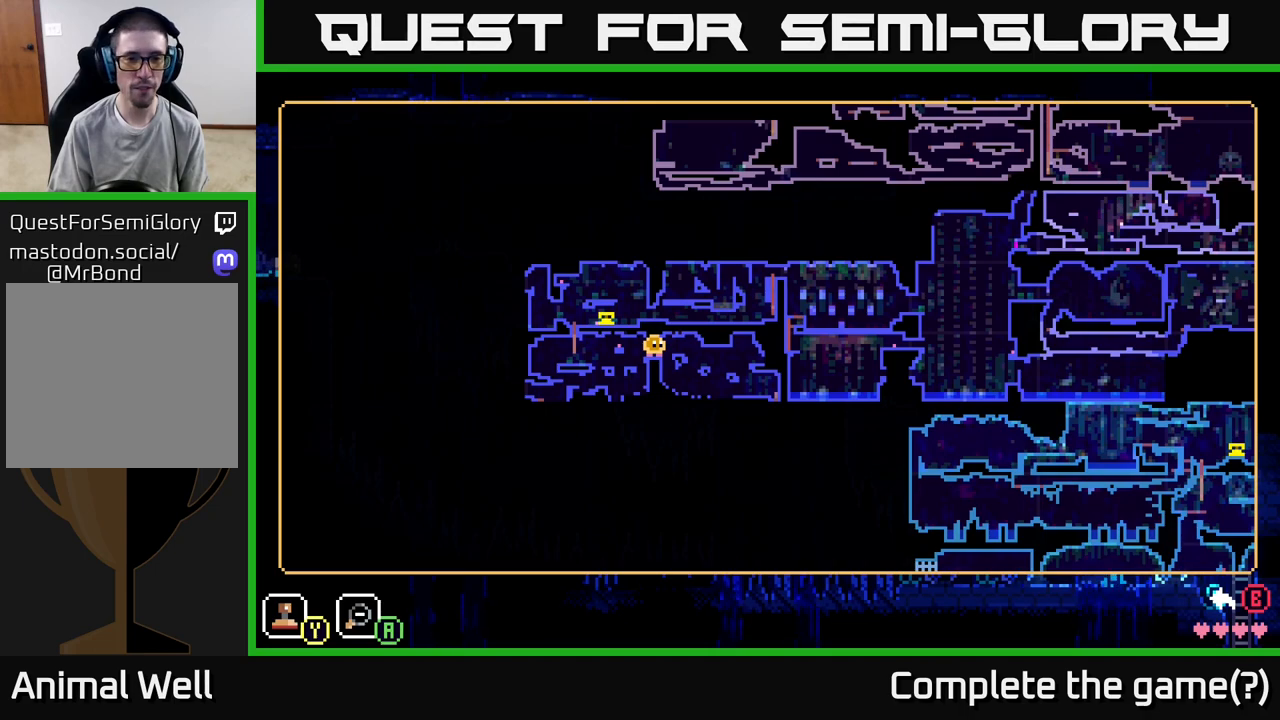
{"buttons": [], "left_stick": "center", "right_stick": "center", "events": [[233, "SELECT", "down"], [333, "SELECT", "up"]]}
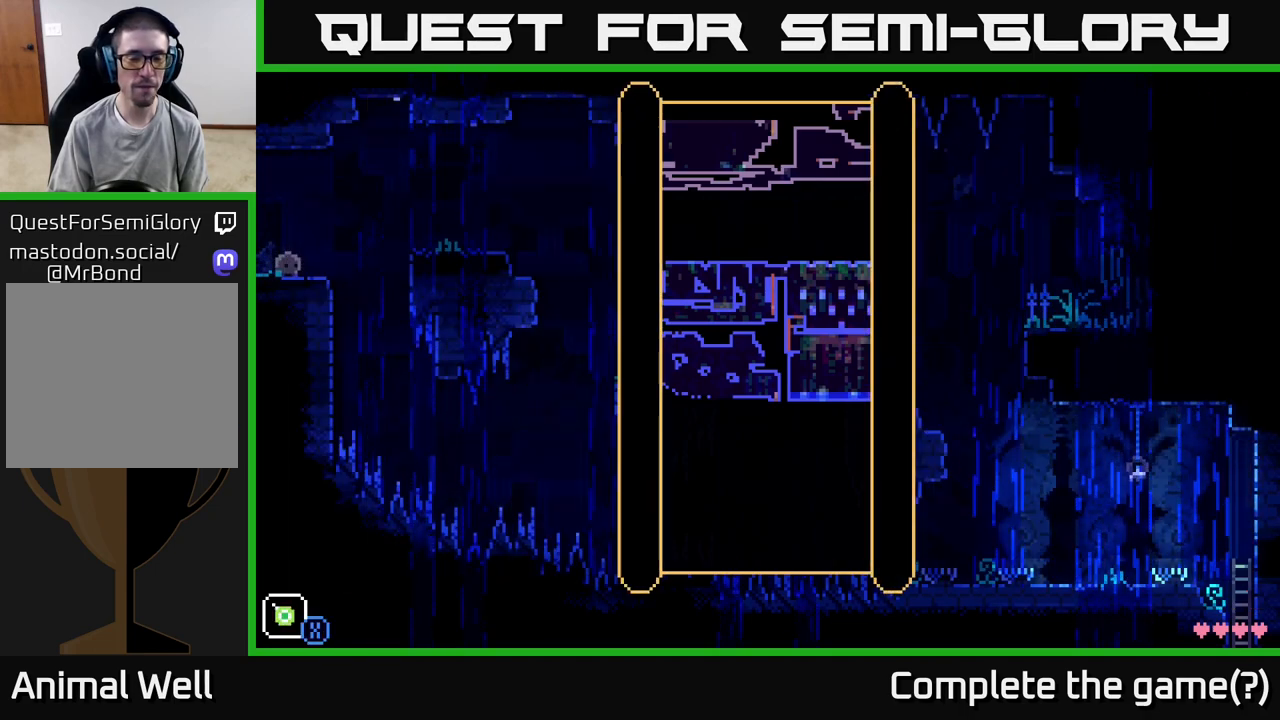
{"buttons": ["A"], "left_stick": "right", "right_stick": "center", "events": [[233, "left_stick", "right"], [433, "A", "down"]]}
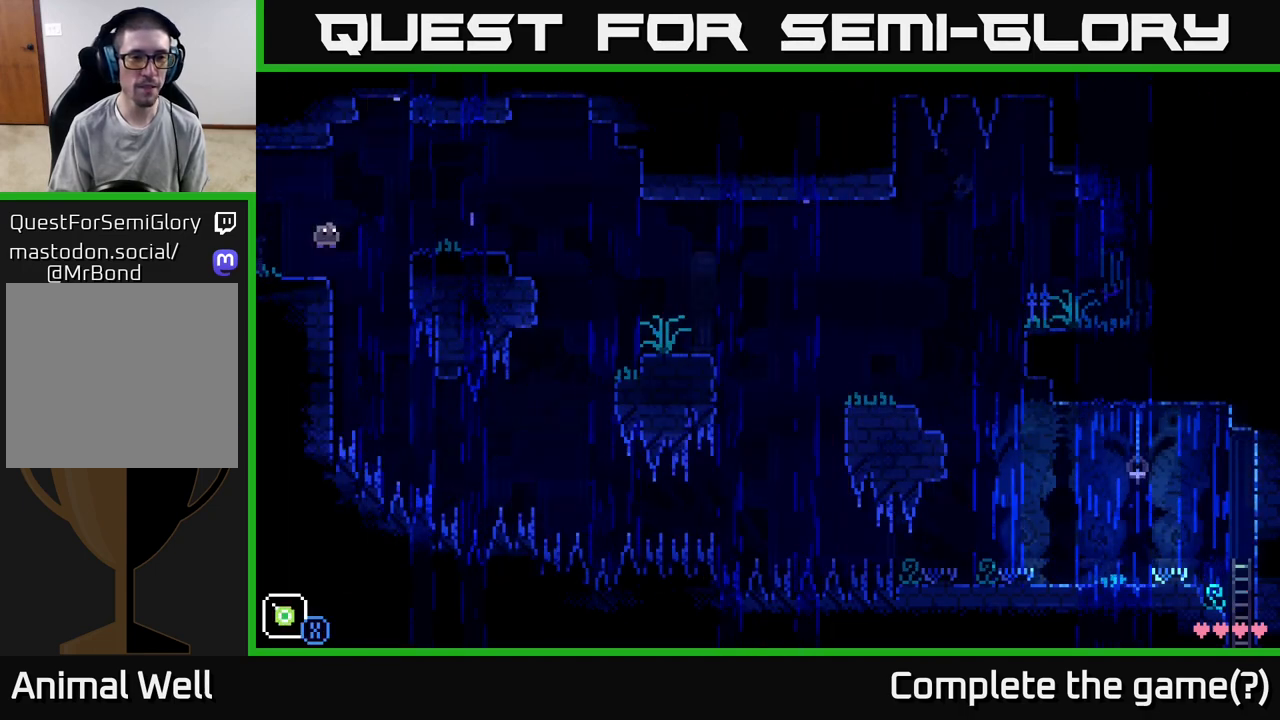
{"buttons": [], "left_stick": "right", "right_stick": "center", "events": [[150, "A", "up"]]}
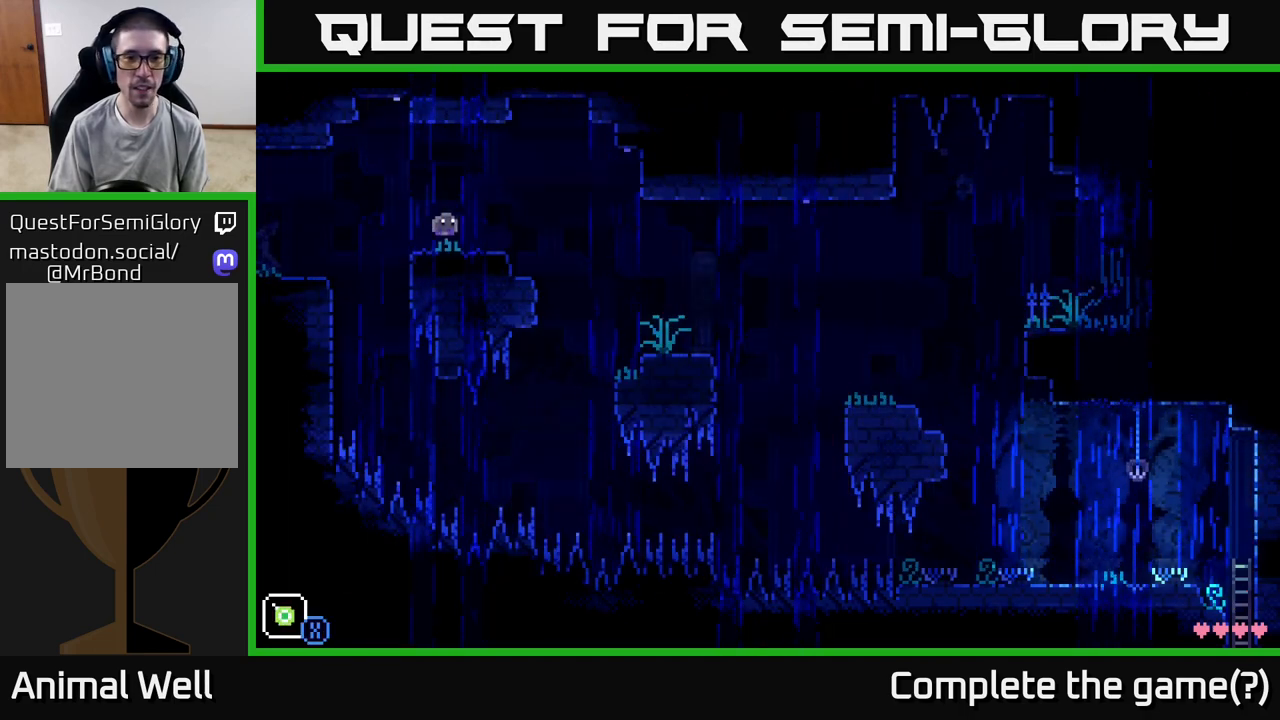
{"buttons": [], "left_stick": "right", "right_stick": "center", "events": [[150, "A", "down"], [233, "A", "up"]]}
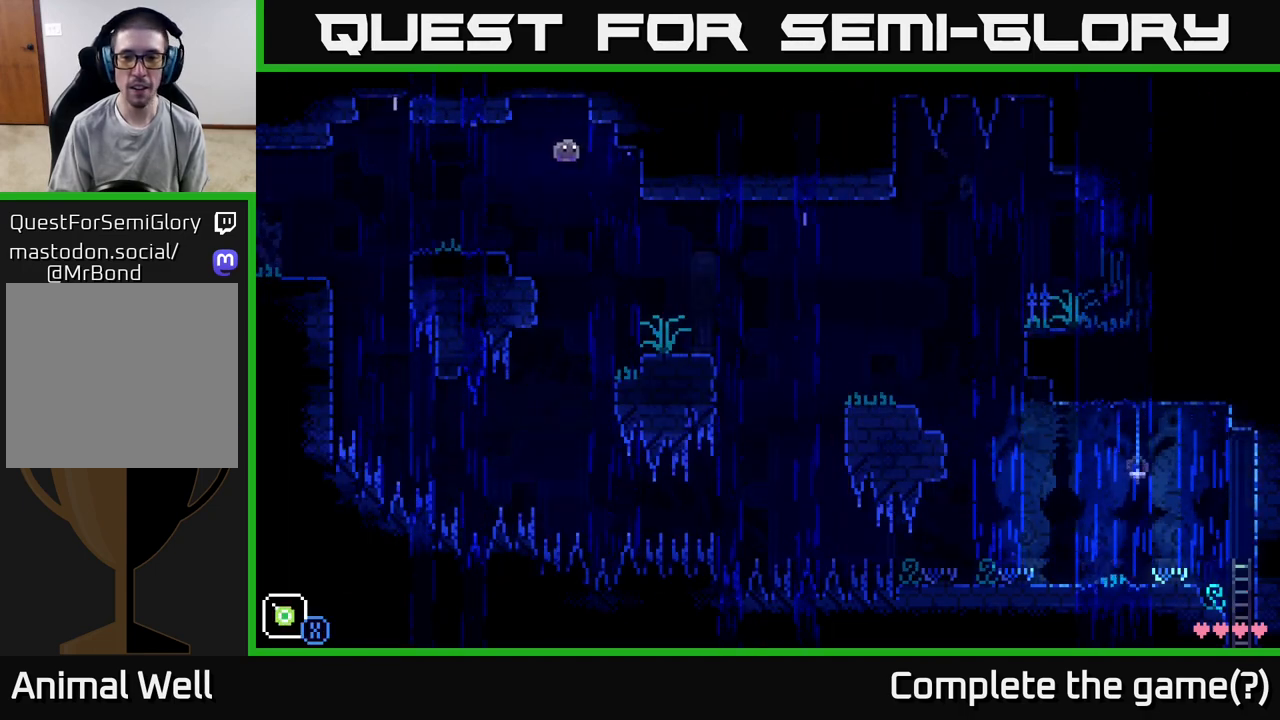
{"buttons": [], "left_stick": "right", "right_stick": "center", "events": []}
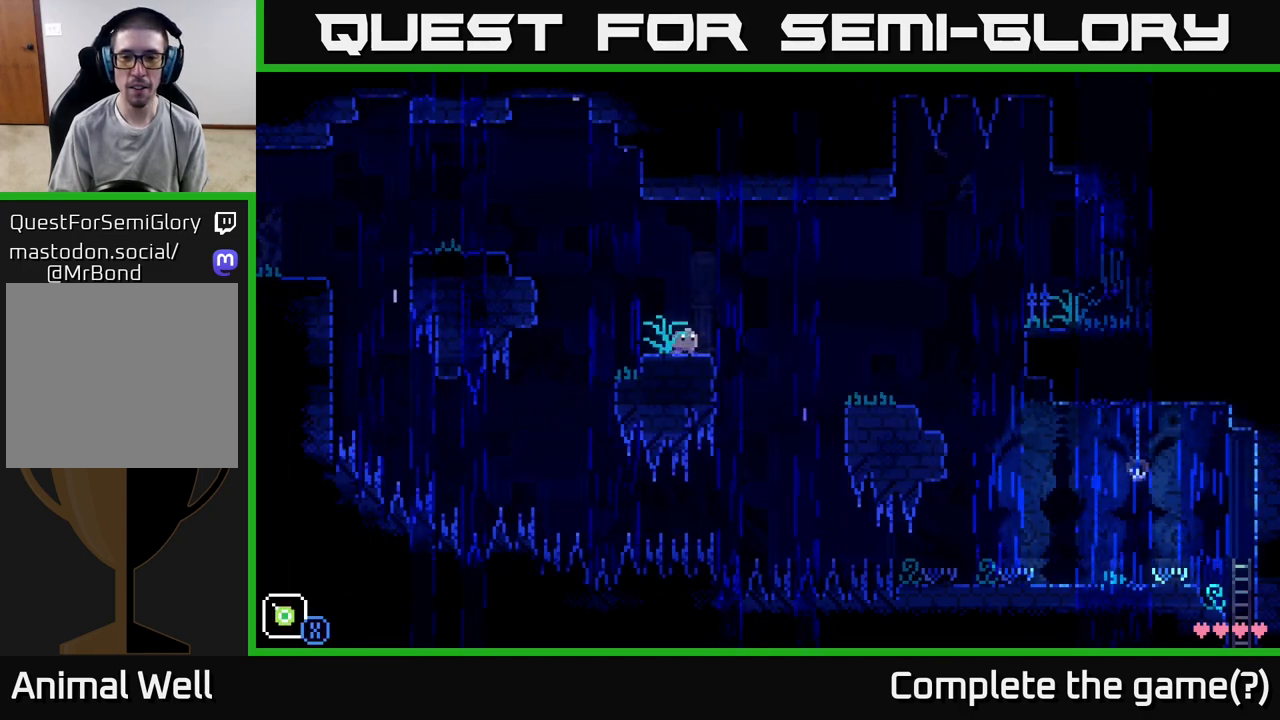
{"buttons": [], "left_stick": "right", "right_stick": "center", "events": [[67, "A", "down"], [300, "A", "up"]]}
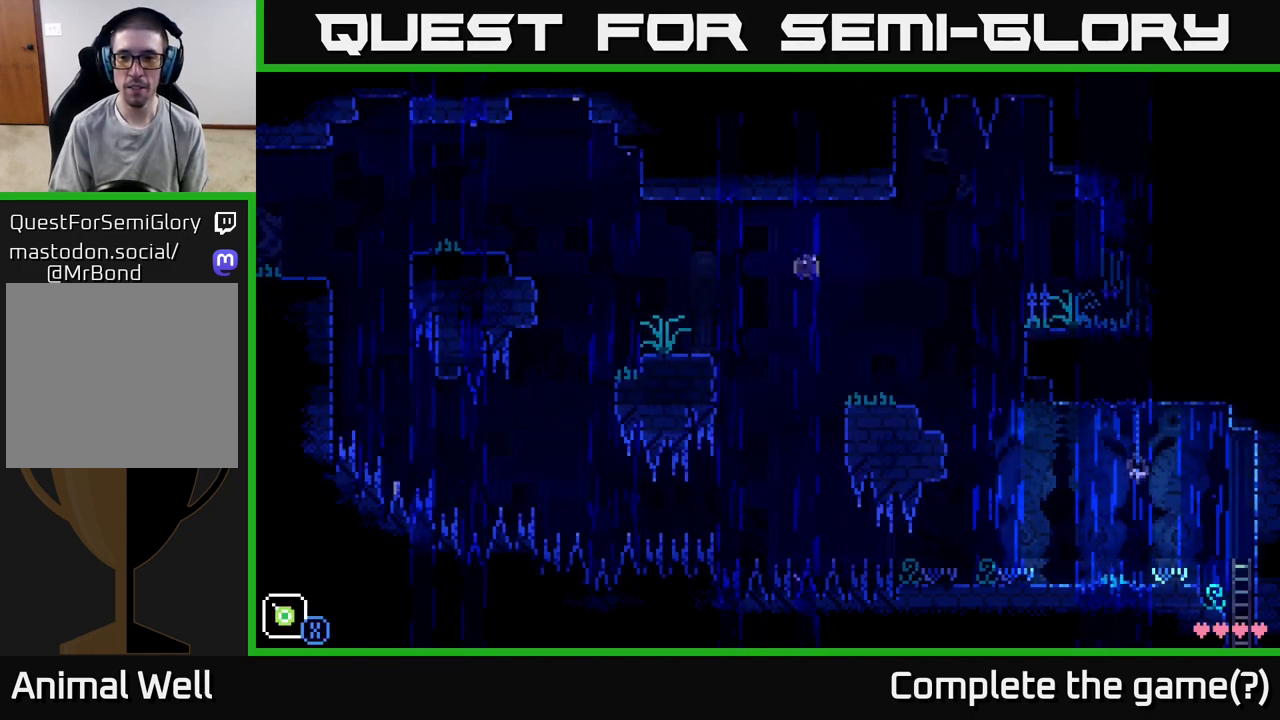
{"buttons": ["A"], "left_stick": "right", "right_stick": "center", "events": [[433, "A", "down"]]}
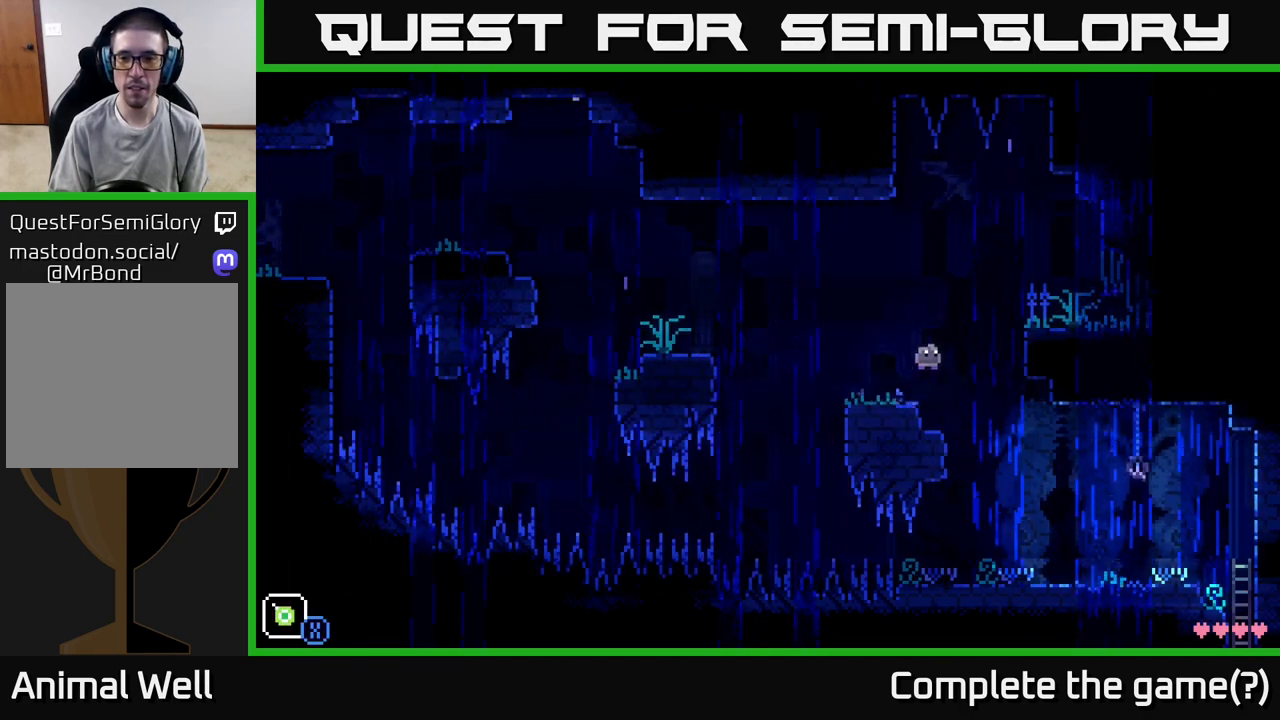
{"buttons": [], "left_stick": "right", "right_stick": "center", "events": [[467, "A", "up"]]}
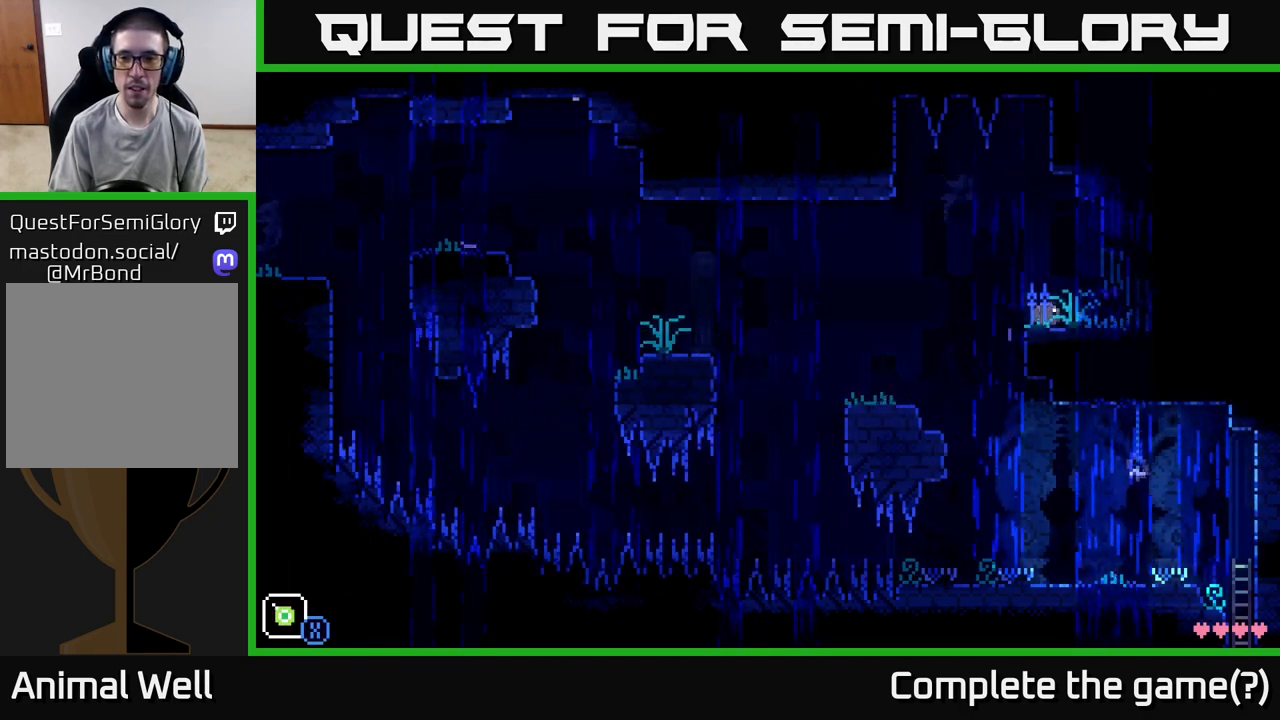
{"buttons": ["A"], "left_stick": "right", "right_stick": "center", "events": [[233, "X", "down"], [400, "A", "down"], [450, "X", "up"]]}
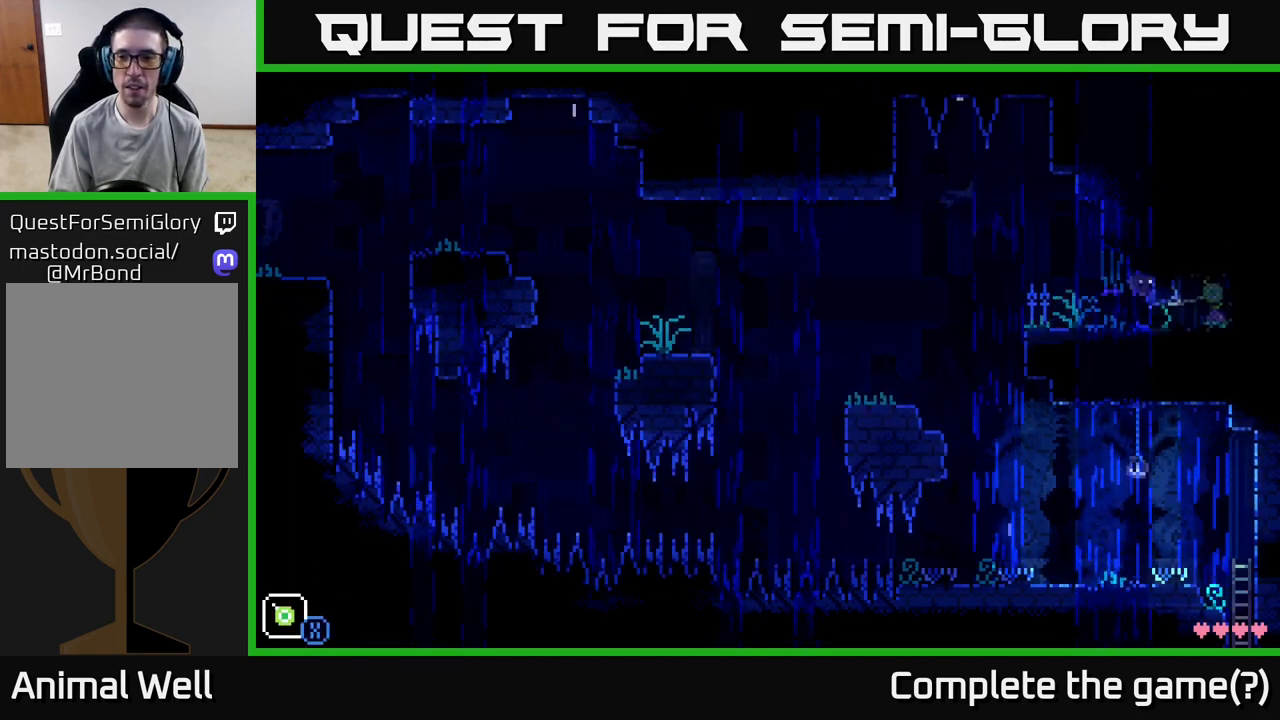
{"buttons": ["X"], "left_stick": "right", "right_stick": "center", "events": [[283, "X", "down"], [333, "A", "up"]]}
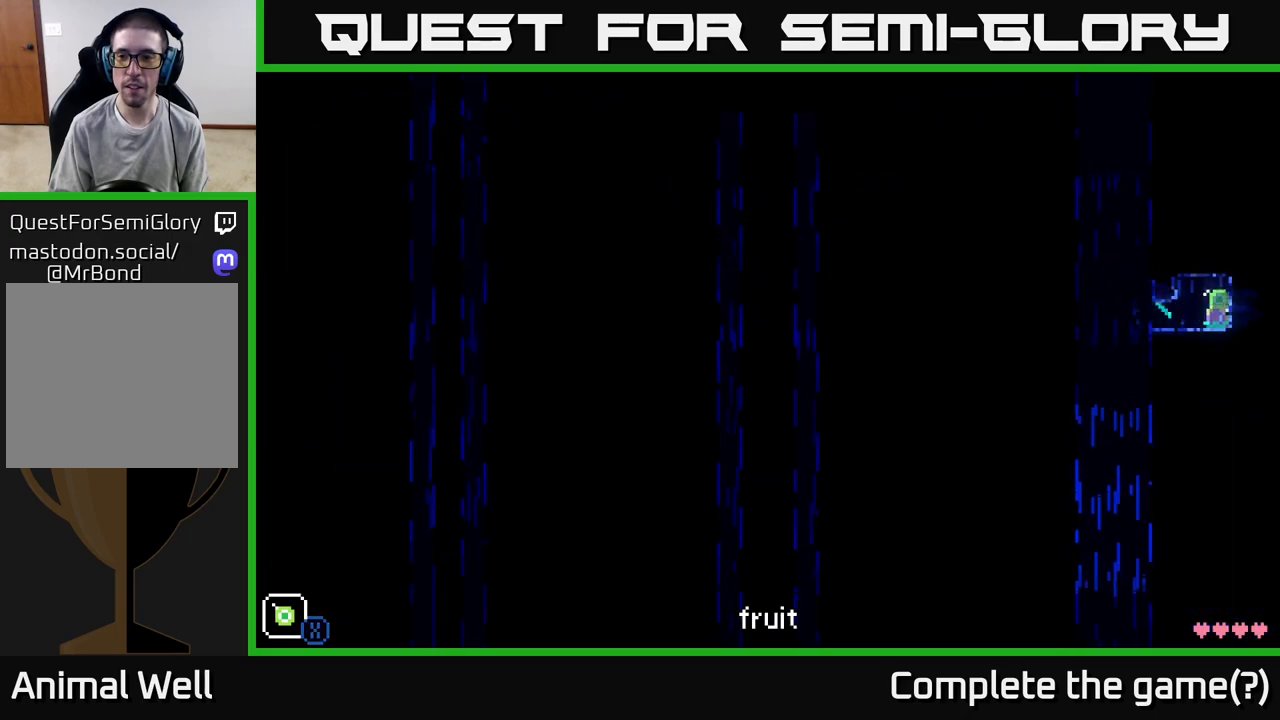
{"buttons": ["B"], "left_stick": "center", "right_stick": "center", "events": [[50, "X", "up"], [183, "left_stick", "center"], [500, "B", "down"]]}
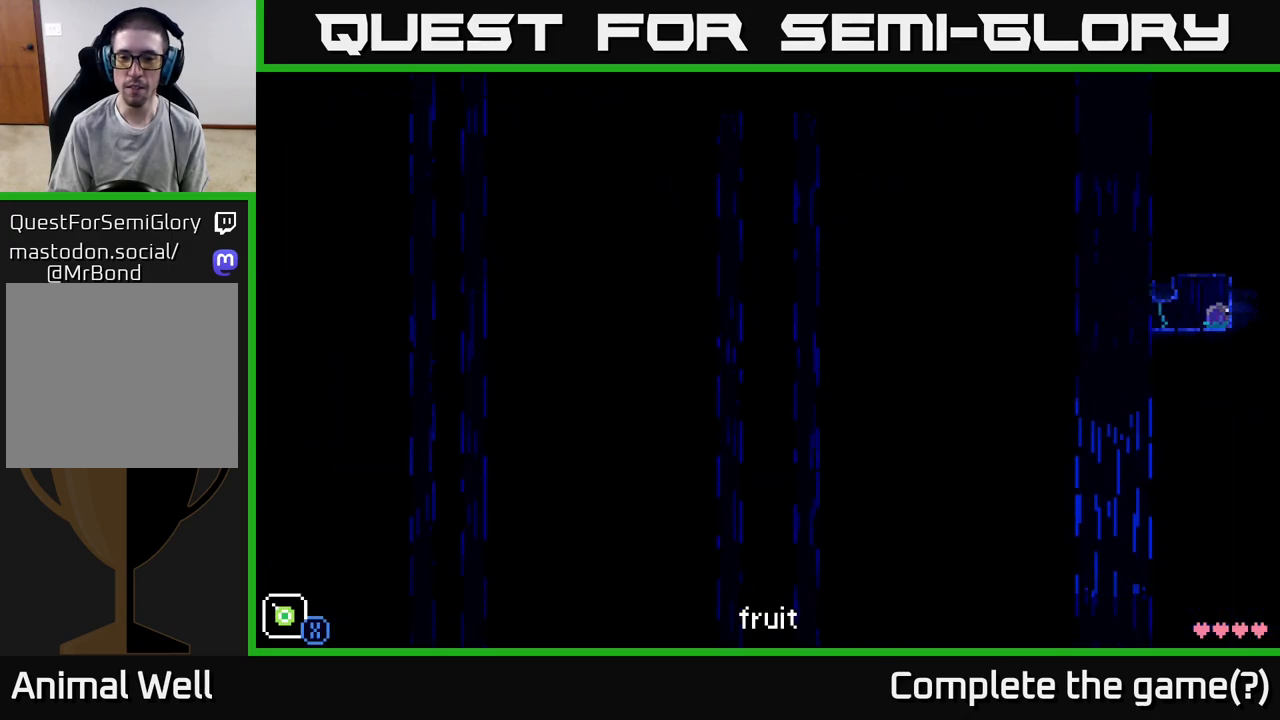
{"buttons": ["A"], "left_stick": "up-right", "right_stick": "center", "events": [[117, "B", "up"], [317, "left_stick", "up-right"], [383, "A", "down"]]}
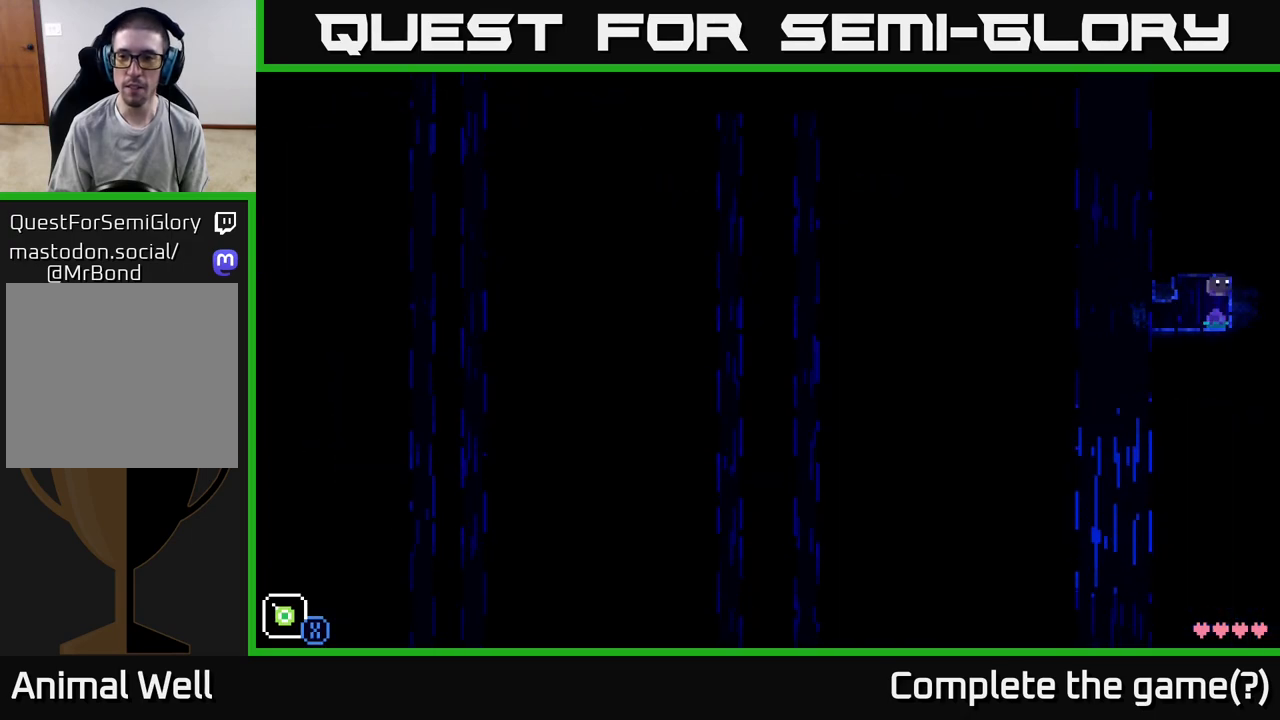
{"buttons": [], "left_stick": "left", "right_stick": "center", "events": [[217, "A", "up"], [267, "left_stick", "left"]]}